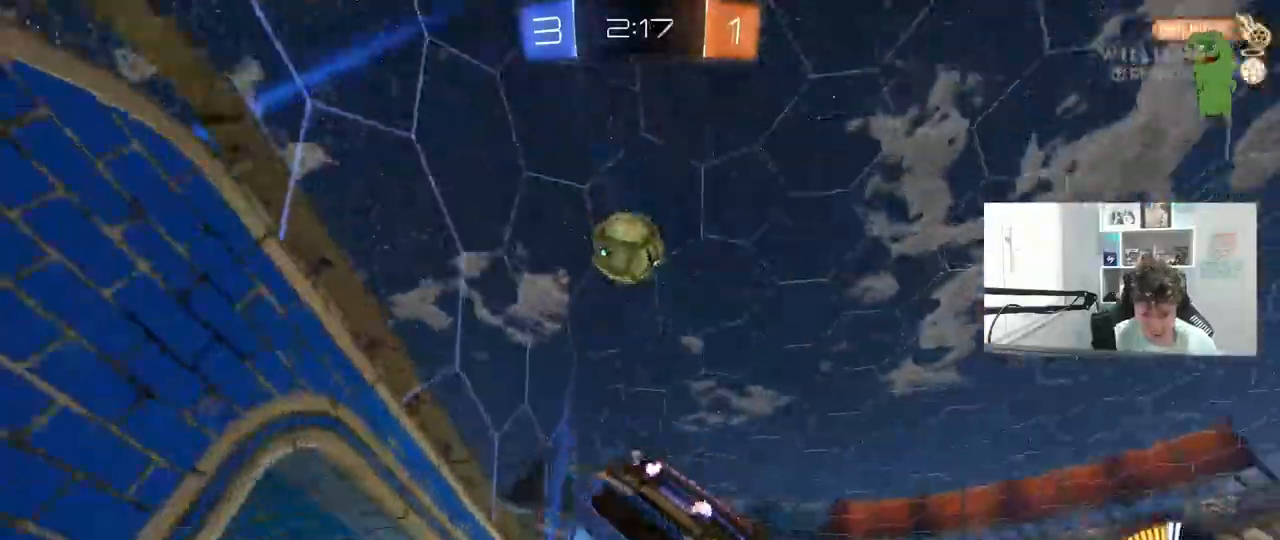
Gameplay with keyboard and mouse; each line is a JSON object with the keys and mouse buttons held at the frame after it. "events" lists presses ("down") and releases ("up") of "1", "2", "3", "4", "5", "a", "alt", "c", "caps_lock", "ctrl", "d", "e", "f", "g", "q", "r", "s", "shift", "space", "t", "tab", "v", "w", "x", "z", "mouse_left", "mouse_wheel" and "mouse_right" between this image and that frame as [ms after this image, input, new state], when the widget could be followed in between. "mouse_left", "mouse_wheel", "mouse_right" = the "left", "wheel", "right" buttons of the "mouse" list. No other keys are recorded. "wheel" means that the mouse wheel is clicked or scrolled. "mouse_move" is the direction in which the mouse moves at that frame (one of eight, or "still"), when it could be read.
{"keys": ["a", "s"], "mouse": [], "mouse_move": "still", "events": [[33, "s", "up"], [33, "space", "down"], [217, "space", "up"], [367, "s", "down"], [450, "shift", "up"]]}
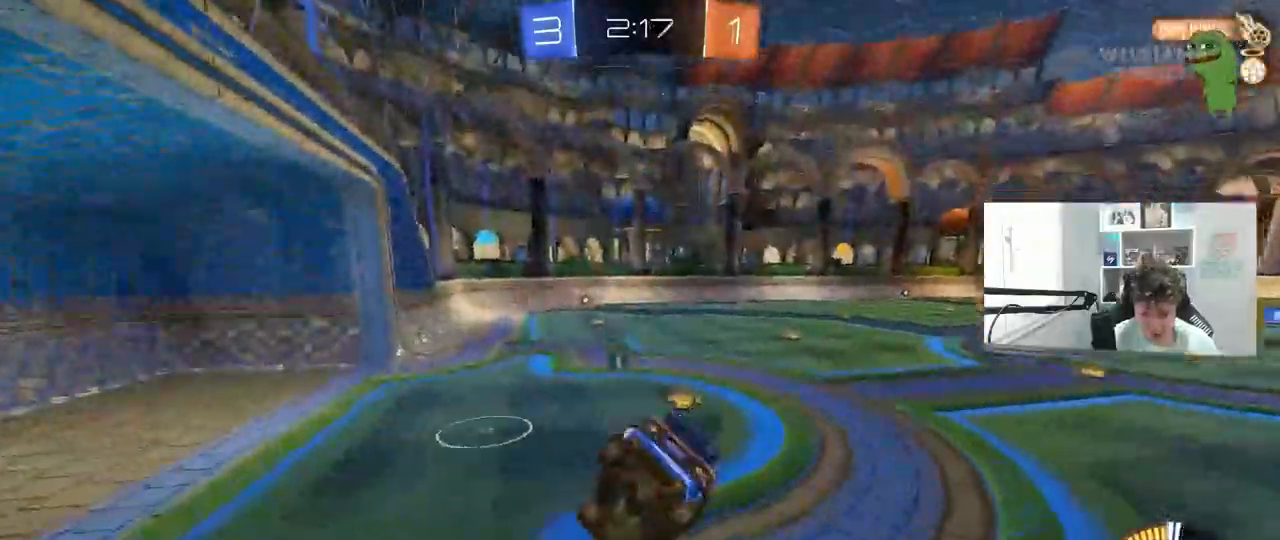
{"keys": ["a", "w"], "mouse": [], "mouse_move": "still", "events": [[133, "s", "up"], [233, "space", "down"], [233, "w", "down"], [367, "space", "up"]]}
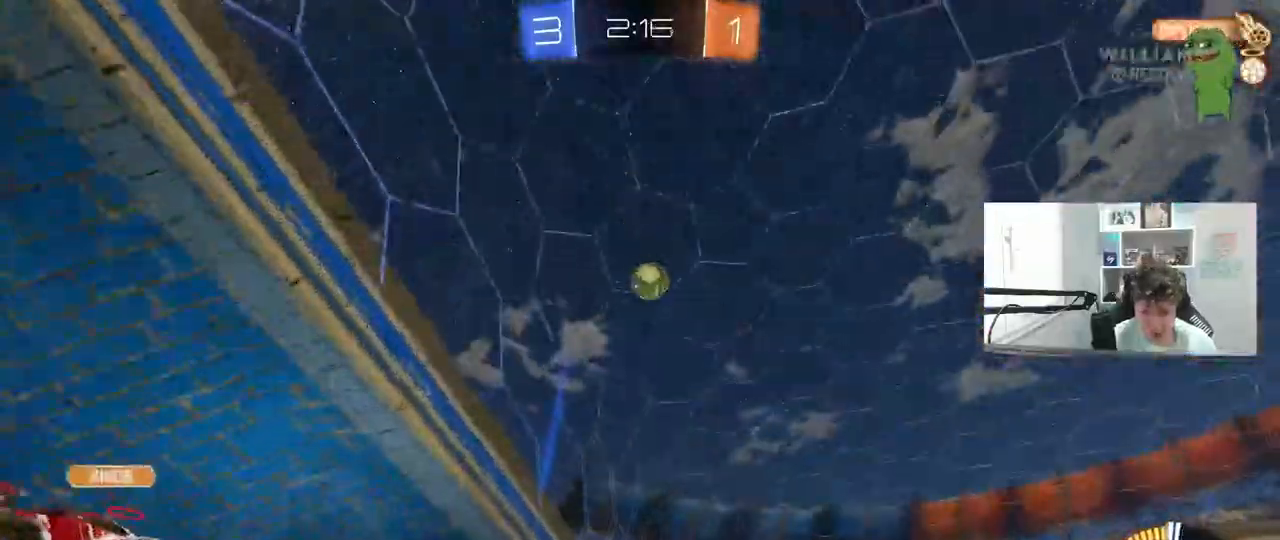
{"keys": ["d", "shift", "w"], "mouse": [], "mouse_move": "still", "events": [[300, "a", "up"], [300, "d", "down"], [433, "shift", "down"]]}
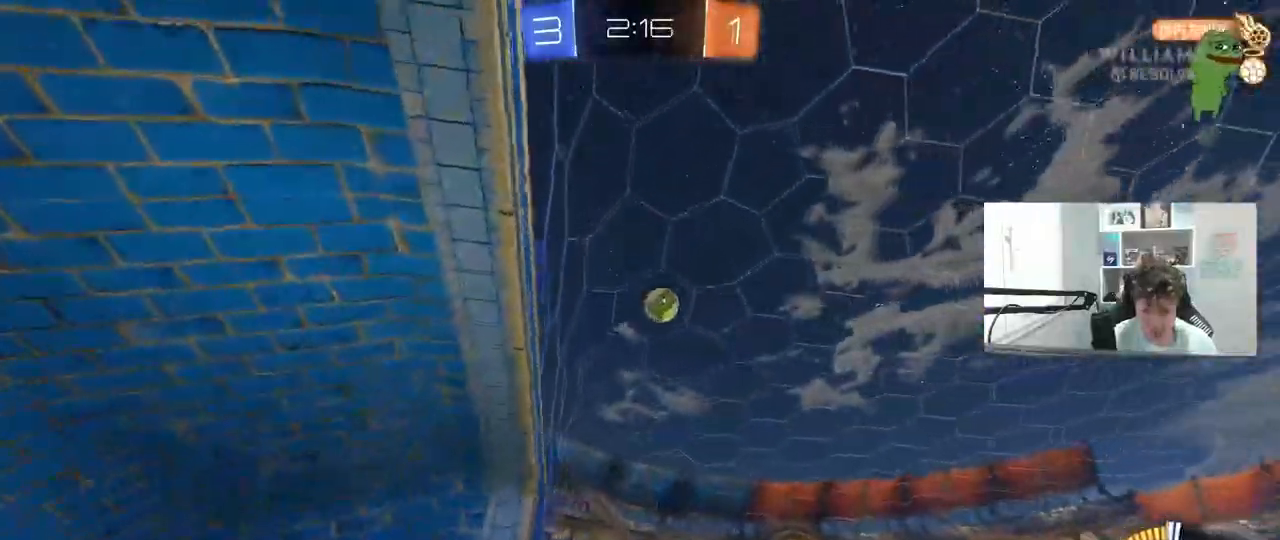
{"keys": ["w"], "mouse": [], "mouse_move": "down-left", "events": [[83, "shift", "up"], [500, "d", "up"]]}
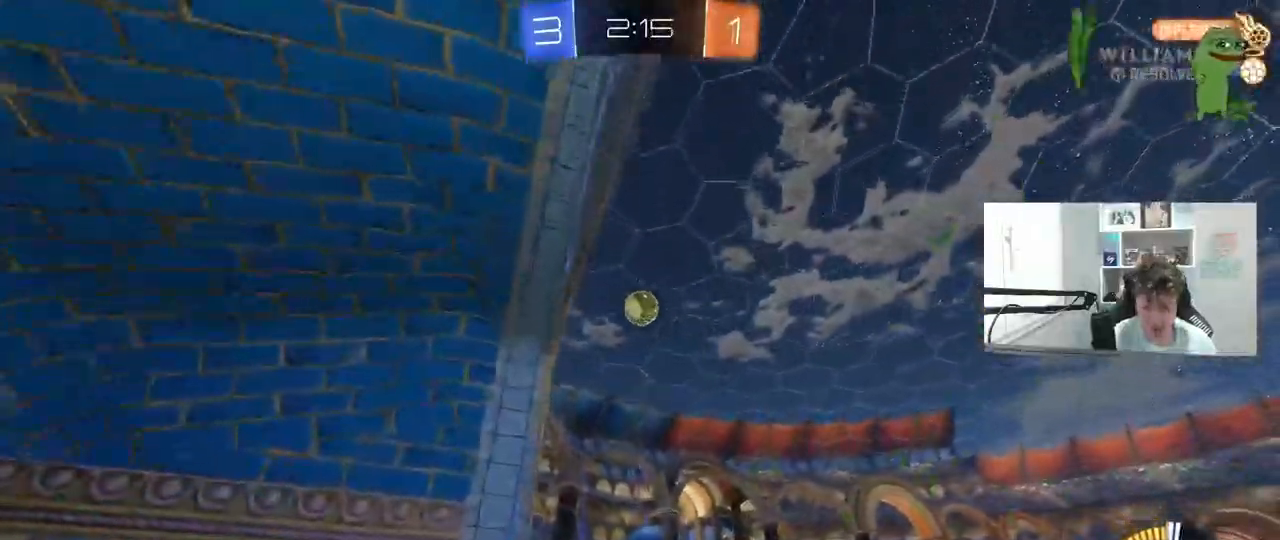
{"keys": ["w"], "mouse": [], "mouse_move": "down-left", "events": [[183, "a", "down"], [417, "a", "up"]]}
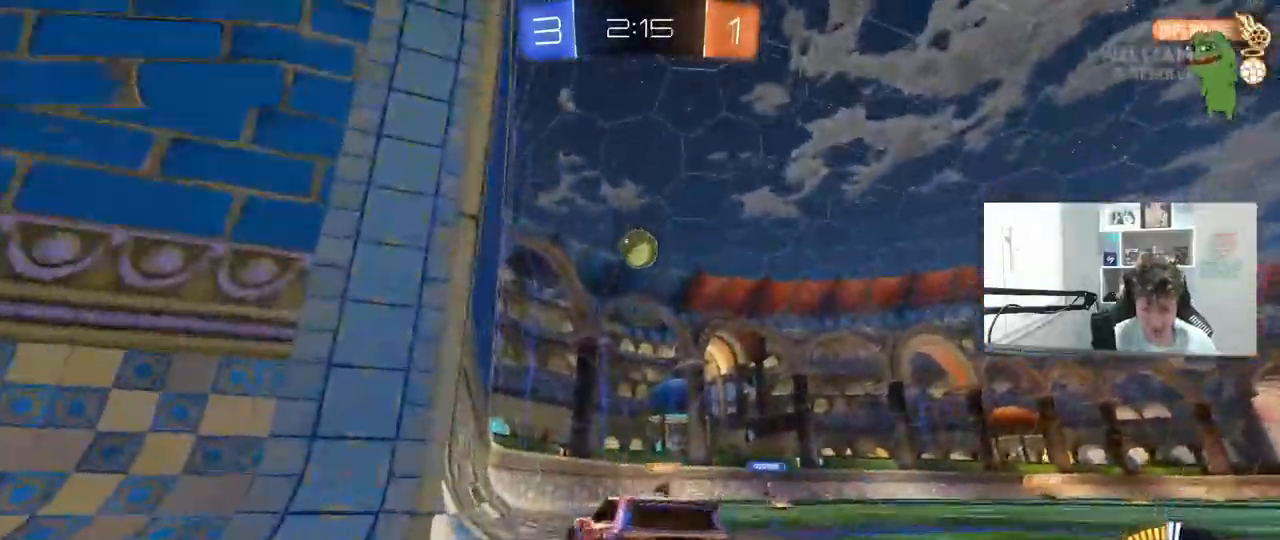
{"keys": ["w"], "mouse": [], "mouse_move": "still", "events": [[67, "w", "up"], [383, "w", "down"]]}
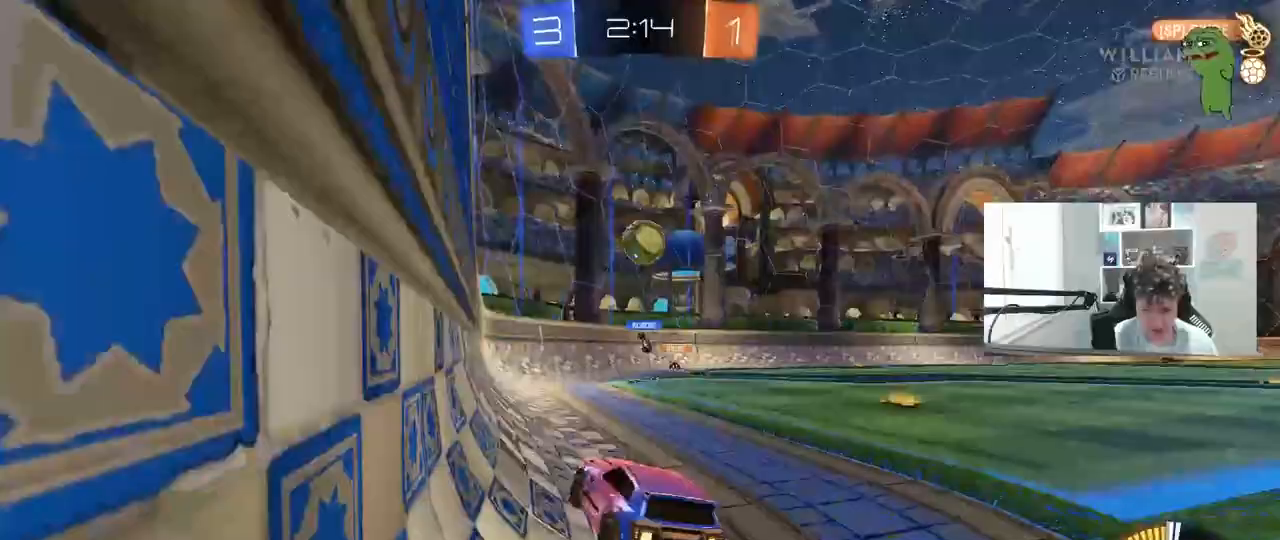
{"keys": [], "mouse": [], "mouse_move": "still", "events": [[217, "d", "down"], [317, "d", "up"], [367, "d", "down"], [450, "d", "up"], [450, "w", "up"]]}
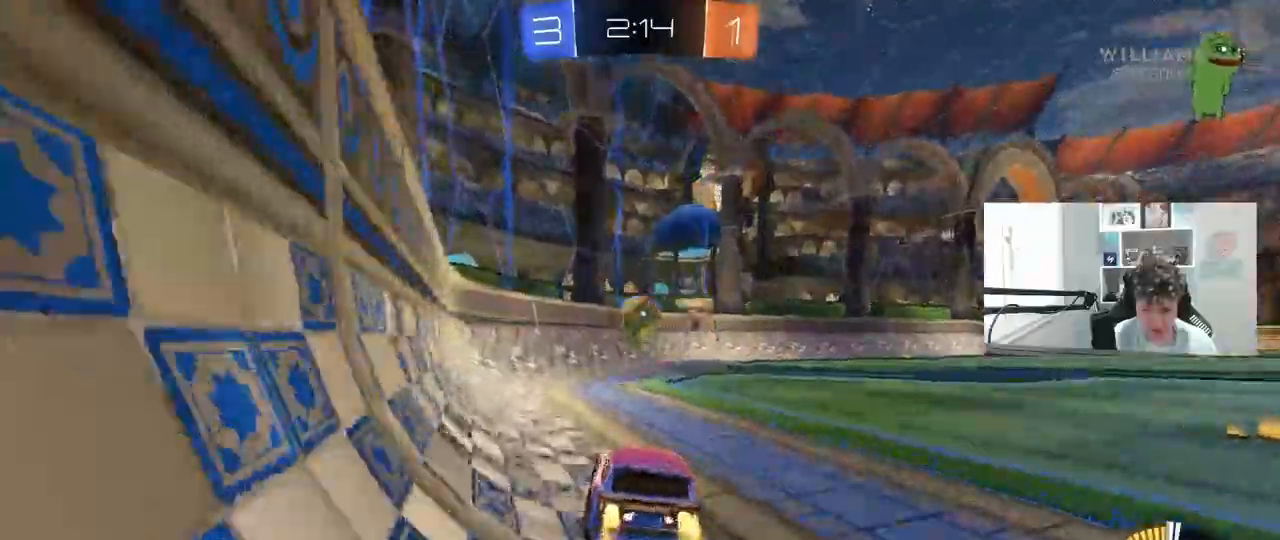
{"keys": ["d", "shift", "w"], "mouse": [], "mouse_move": "still", "events": [[217, "d", "down"], [367, "shift", "down"], [467, "w", "down"]]}
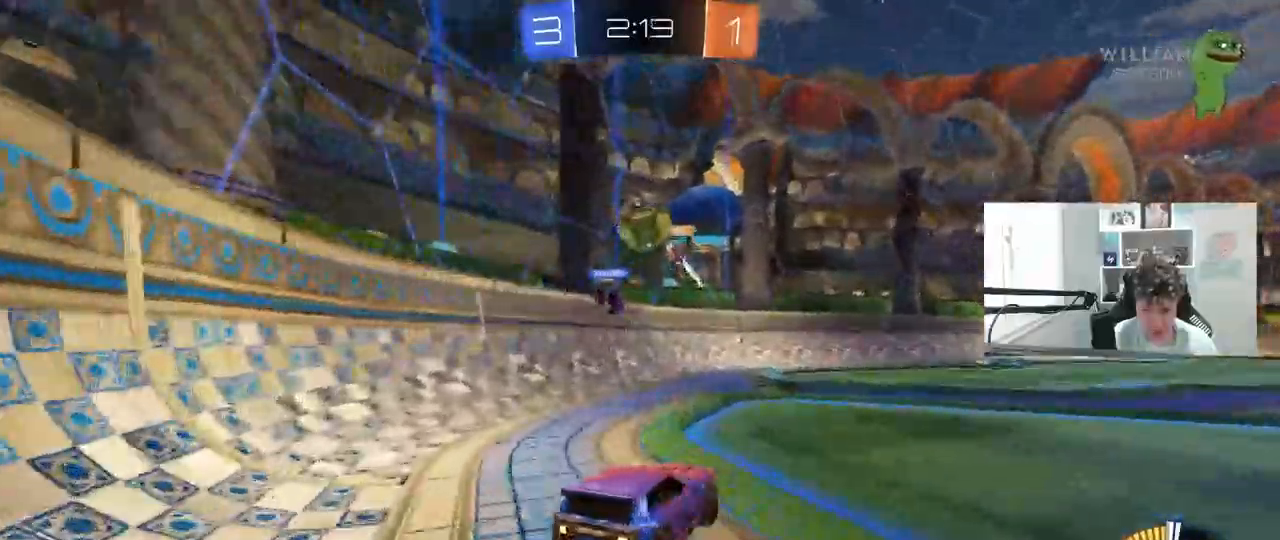
{"keys": ["d", "w"], "mouse": ["left"], "events": [[17, "shift", "up"], [300, "mouse_left", "down"], [383, "shift", "down"], [433, "shift", "up"]]}
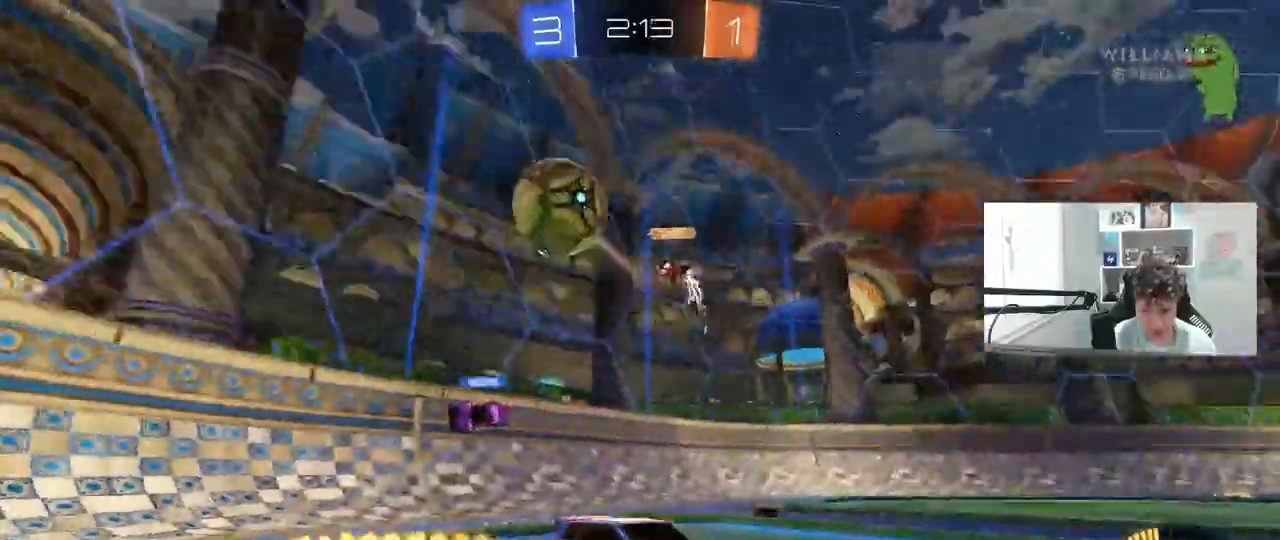
{"keys": ["a", "s", "shift"], "mouse": [], "events": [[133, "mouse_left", "up"], [267, "a", "down"], [267, "d", "up"], [267, "s", "down"], [267, "shift", "down"], [267, "w", "up"]]}
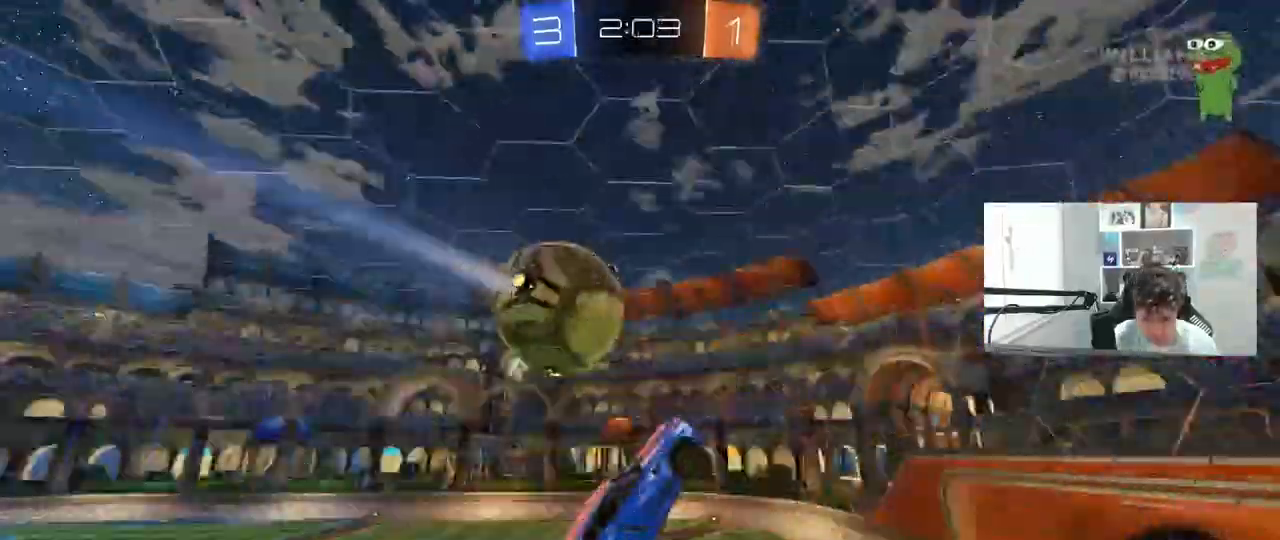
{"keys": ["a"], "mouse": ["left"], "mouse_move": "still", "events": [[100, "shift", "up"], [200, "a", "up"], [200, "d", "down"], [200, "mouse_left", "down"], [200, "space", "down"], [250, "s", "up"], [333, "space", "up"], [383, "a", "down"], [383, "d", "up"], [383, "w", "down"], [433, "w", "up"]]}
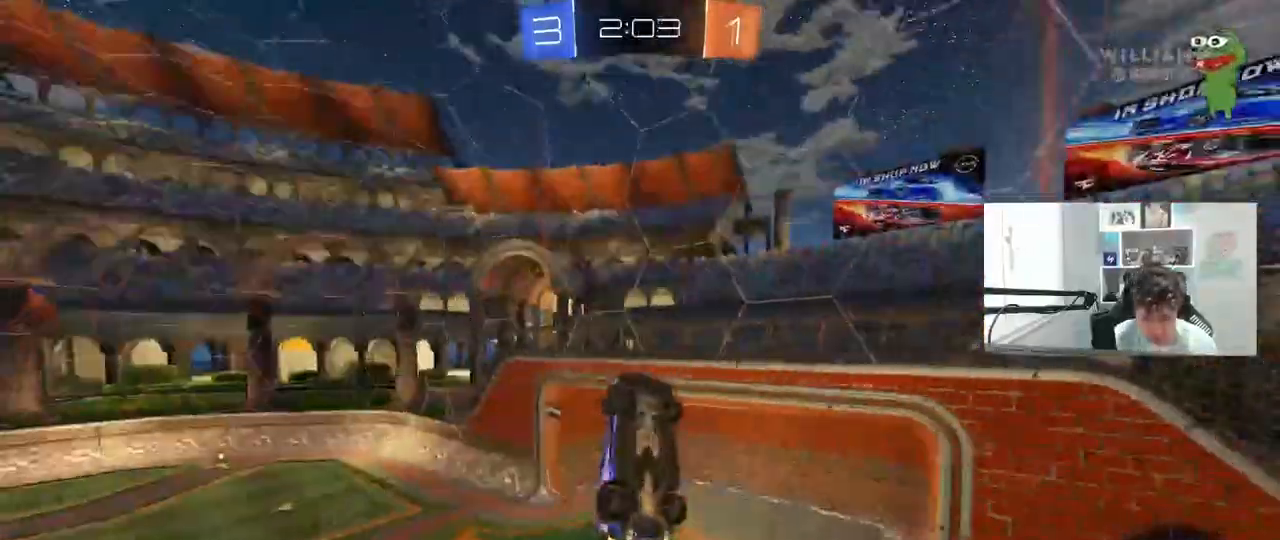
{"keys": ["d", "shift"], "mouse": [], "mouse_move": "still", "events": [[17, "s", "down"], [67, "a", "up"], [67, "d", "down"], [117, "shift", "down"], [167, "mouse_left", "up"], [400, "a", "down"], [400, "d", "up"], [400, "s", "up"], [500, "a", "up"], [500, "d", "down"]]}
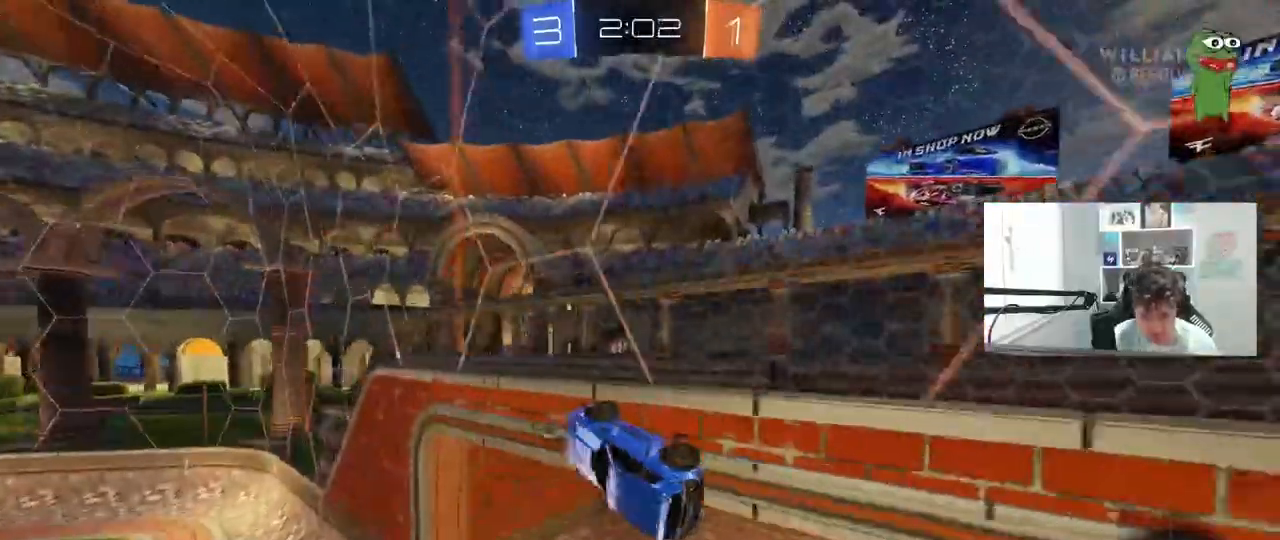
{"keys": ["d", "space"], "mouse": []}
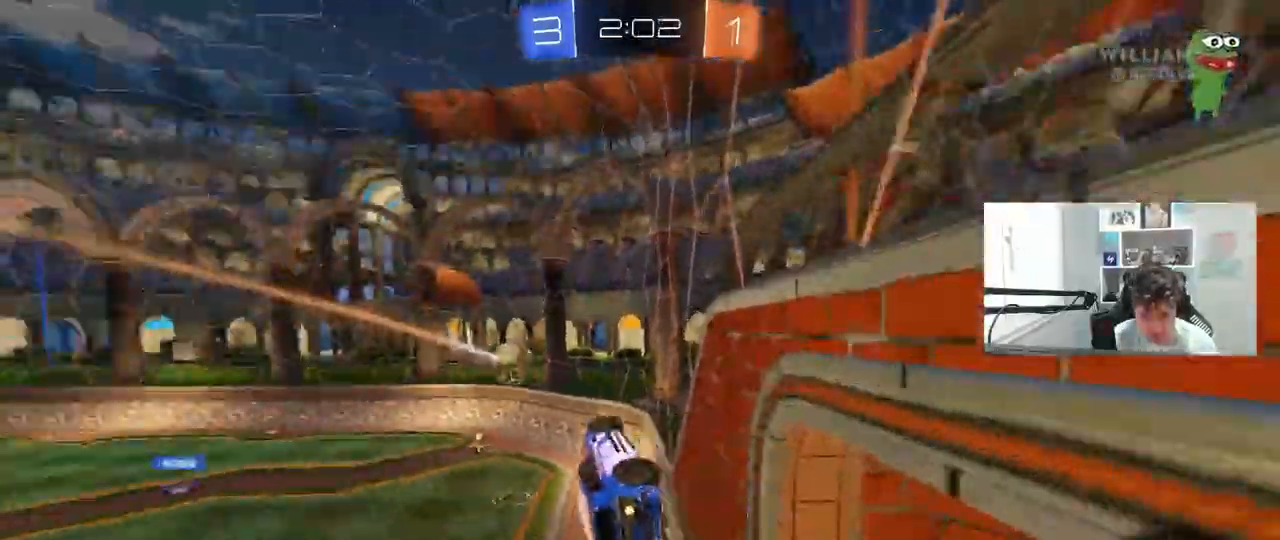
{"keys": ["d"], "mouse": [], "mouse_move": "still", "events": [[17, "shift", "down"], [50, "space", "up"], [100, "mouse_left", "down"], [200, "shift", "up"], [283, "d", "up"], [333, "mouse_left", "up"], [383, "d", "down"], [383, "shift", "down"], [483, "shift", "up"]]}
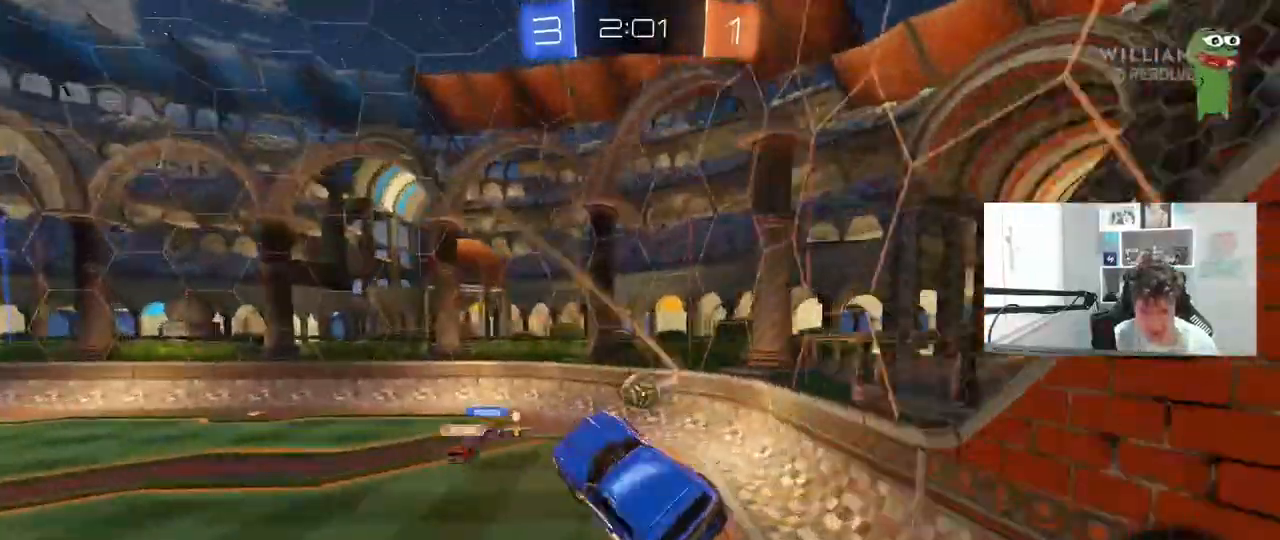
{"keys": ["a", "w"], "mouse": [], "mouse_move": "still", "events": [[33, "d", "up"], [67, "a", "down"], [217, "a", "up"], [300, "mouse_left", "down"], [300, "mouse_right", "down"], [300, "w", "down"], [400, "a", "down"], [500, "mouse_left", "up"], [500, "mouse_right", "up"]]}
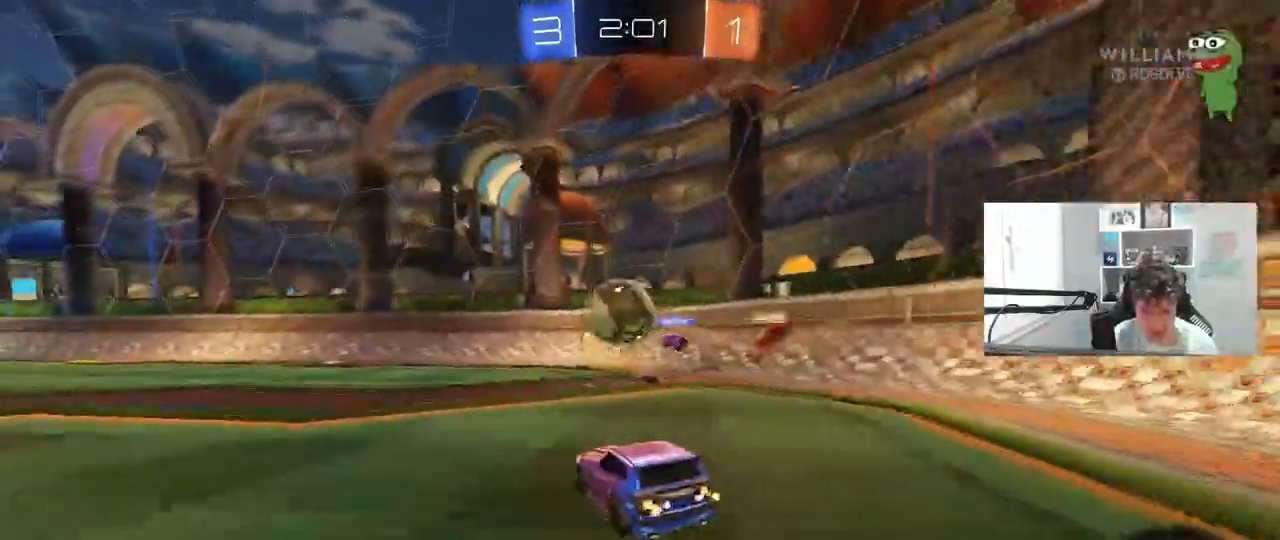
{"keys": ["a", "shift", "w"], "mouse": ["right"], "mouse_move": "still", "events": [[233, "a", "up"], [267, "d", "down"], [267, "w", "up"], [317, "d", "up"], [317, "w", "down"], [417, "mouse_right", "down"], [417, "w", "up"], [467, "a", "down"], [467, "shift", "down"], [467, "w", "down"]]}
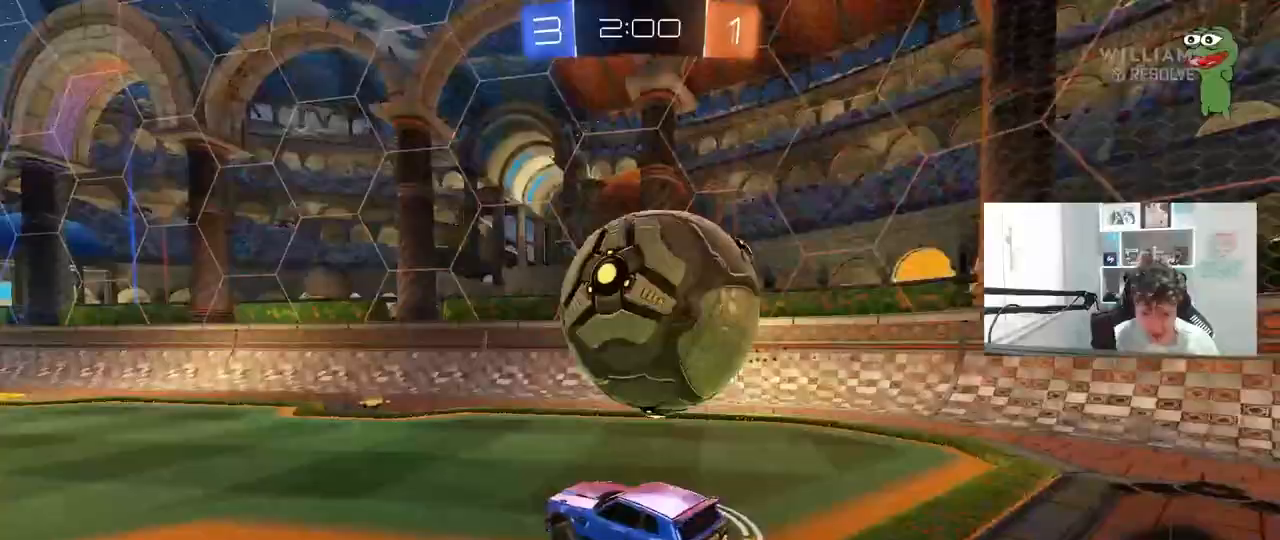
{"keys": ["a", "shift"], "mouse": ["left"], "mouse_move": "still", "events": [[17, "mouse_right", "up"], [17, "w", "up"], [50, "mouse_right", "down"], [250, "mouse_right", "up"], [283, "mouse_left", "down"]]}
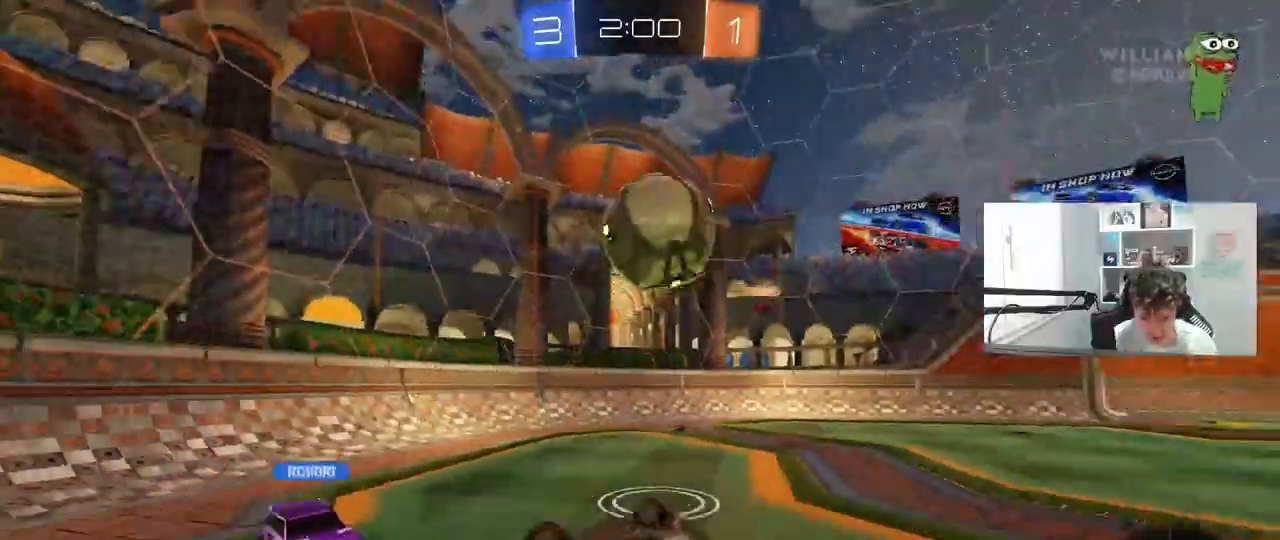
{"keys": [], "mouse": [], "mouse_move": "still", "events": [[167, "mouse_left", "up"], [217, "shift", "up"], [300, "a", "up"]]}
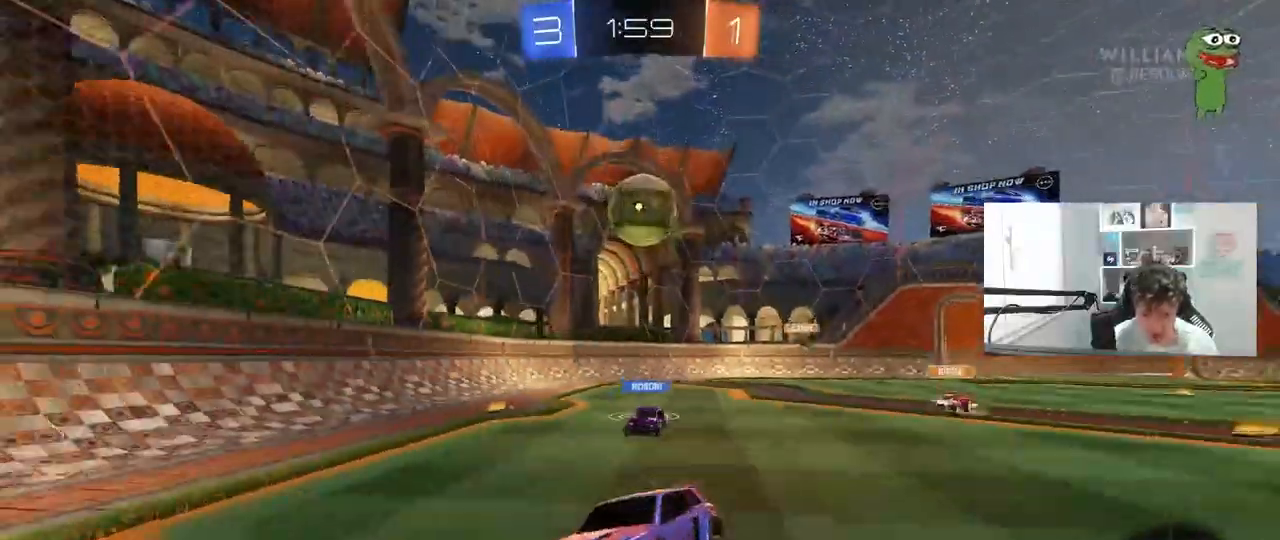
{"keys": ["d", "w"], "mouse": [], "mouse_move": "still", "events": [[50, "w", "down"], [133, "d", "down"], [317, "d", "up"], [417, "a", "down"], [500, "a", "up"], [500, "d", "down"]]}
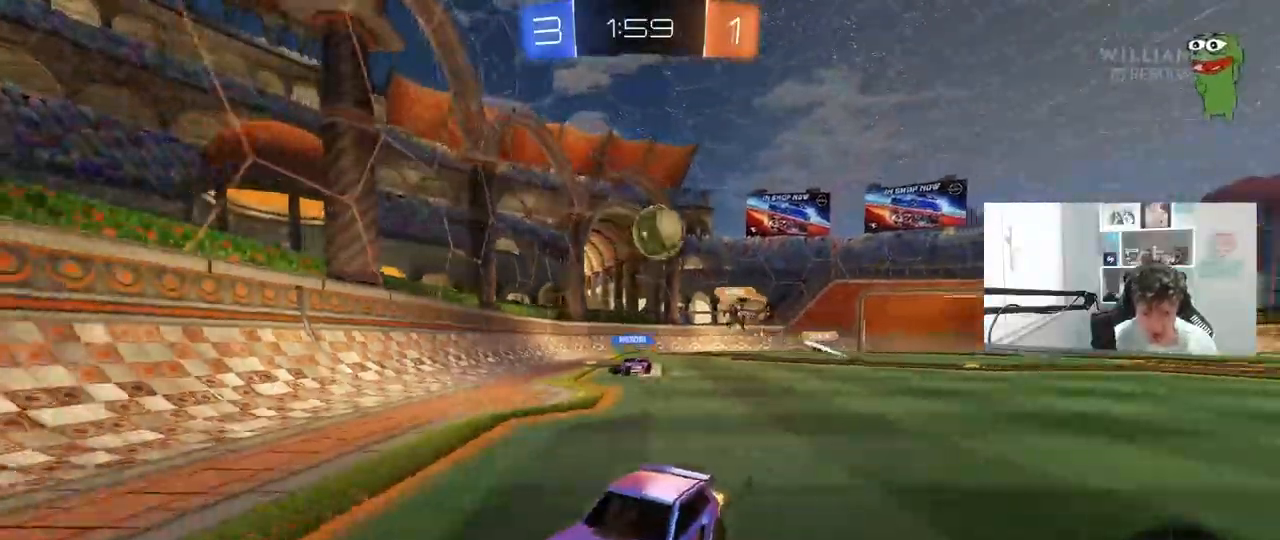
{"keys": ["d", "w"], "mouse": [], "mouse_move": "still", "events": [[100, "d", "up"], [200, "a", "down"], [383, "a", "up"], [500, "d", "down"]]}
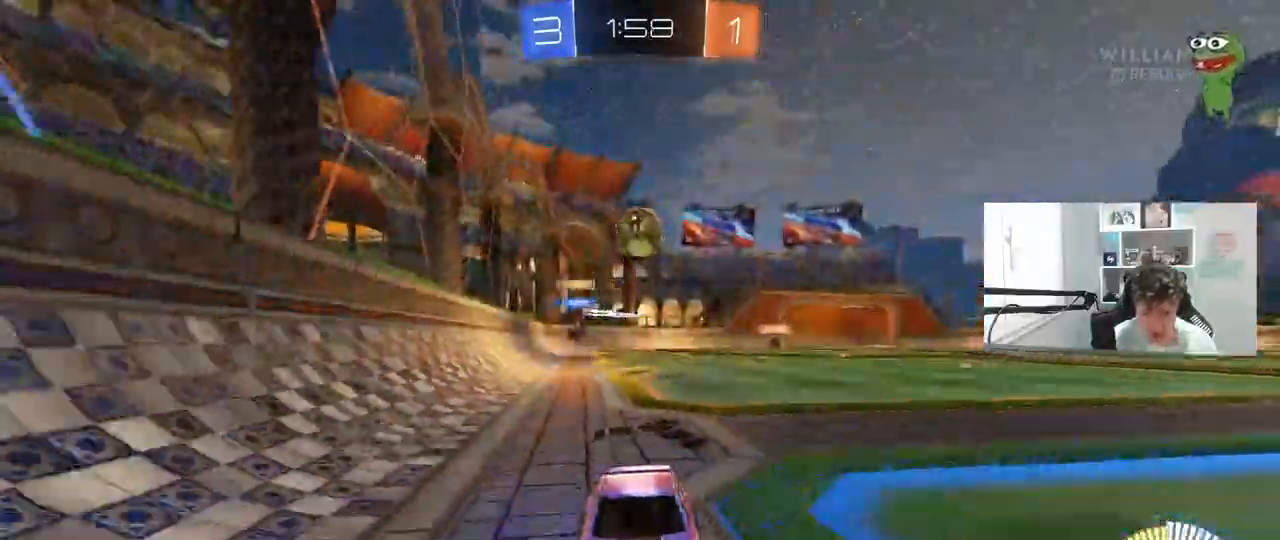
{"keys": ["a", "w"], "mouse": [], "mouse_move": "still", "events": [[217, "w", "up"], [250, "d", "up"], [300, "a", "down"], [333, "w", "down"]]}
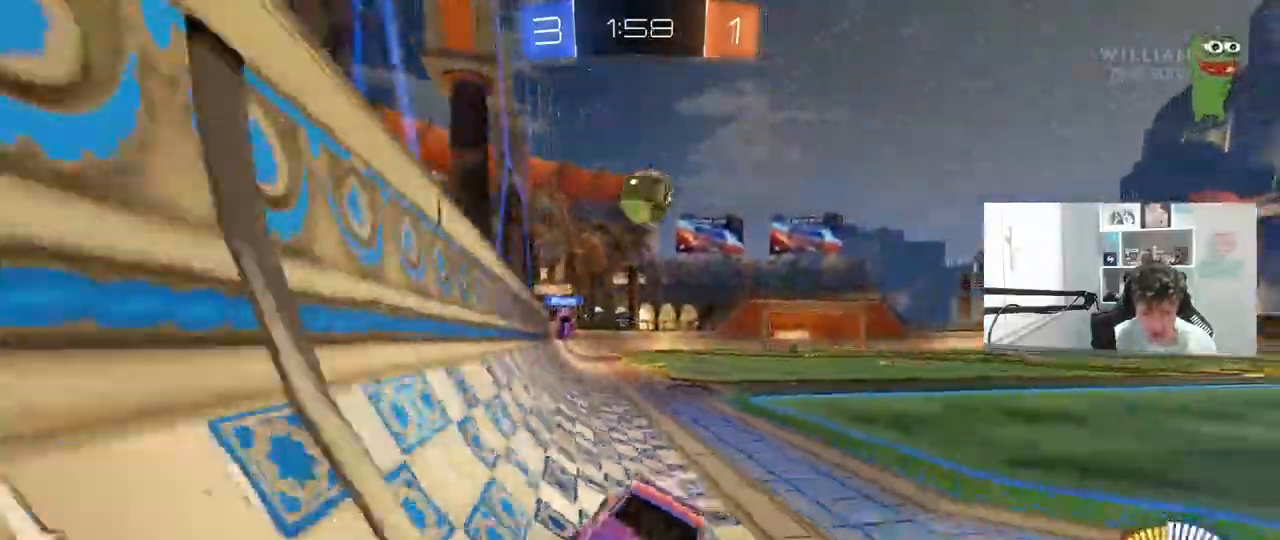
{"keys": ["d"], "mouse": [], "mouse_move": "still", "events": [[33, "shift", "down"], [133, "shift", "up"], [417, "a", "up"], [417, "d", "down"], [417, "w", "up"]]}
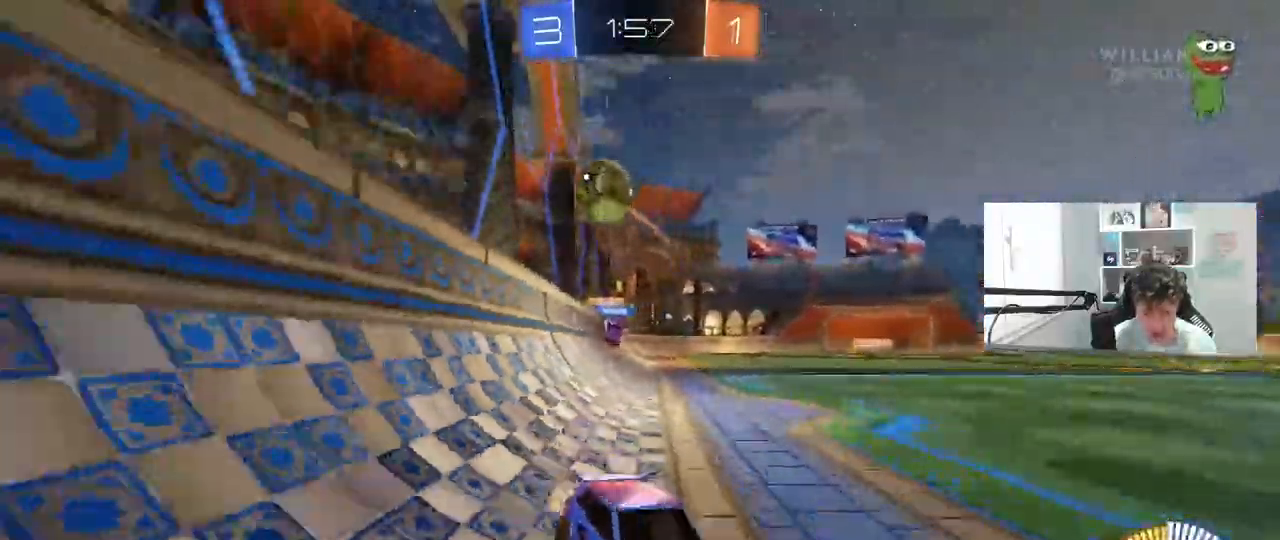
{"keys": ["d", "s"], "mouse": [], "mouse_move": "still", "events": [[17, "d", "up"], [150, "a", "down"], [200, "a", "up"], [233, "d", "down"], [333, "s", "down"]]}
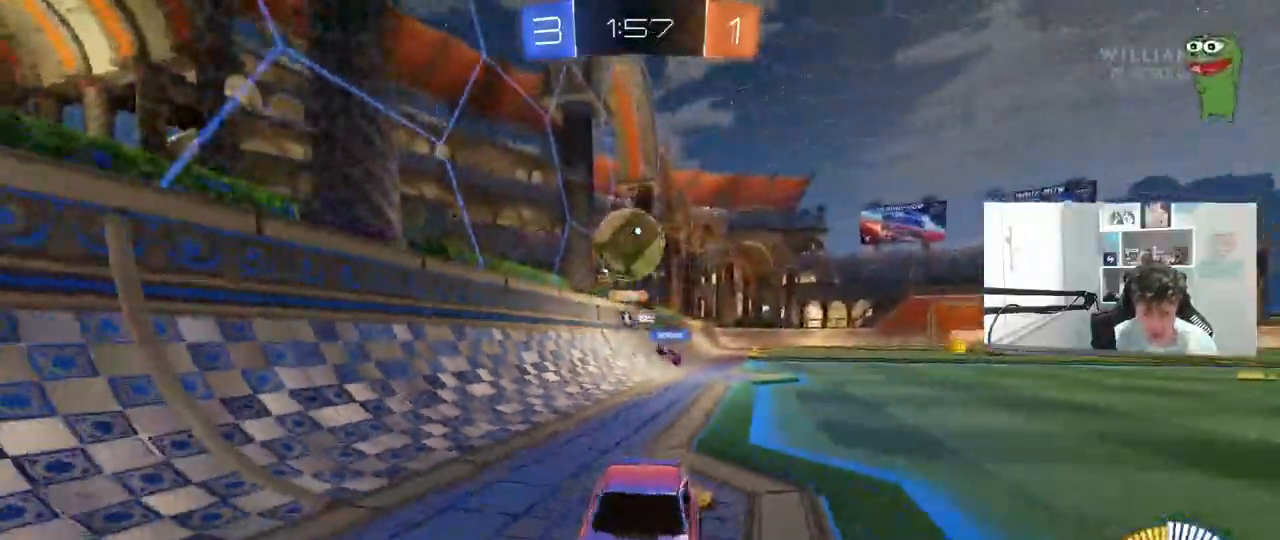
{"keys": ["a", "s"], "mouse": ["right"], "mouse_move": "down", "events": [[117, "s", "up"], [167, "d", "up"], [250, "d", "down"], [350, "a", "down"], [350, "d", "up"], [350, "mouse_right", "down"], [400, "s", "down"]]}
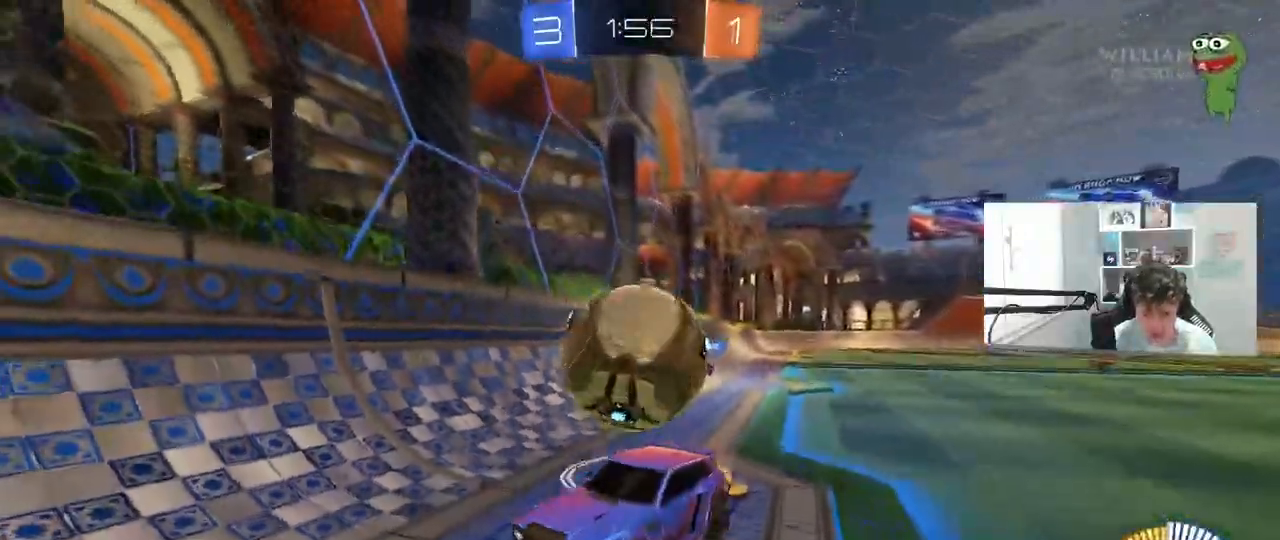
{"keys": ["a", "d", "s"], "mouse": ["left"], "mouse_move": "still", "events": [[33, "a", "up"], [33, "mouse_right", "up"], [33, "s", "up"], [133, "mouse_right", "down"], [233, "s", "down"], [317, "a", "down"], [417, "a", "up"], [417, "d", "down"], [417, "mouse_right", "up"], [467, "mouse_left", "down"], [500, "a", "down"]]}
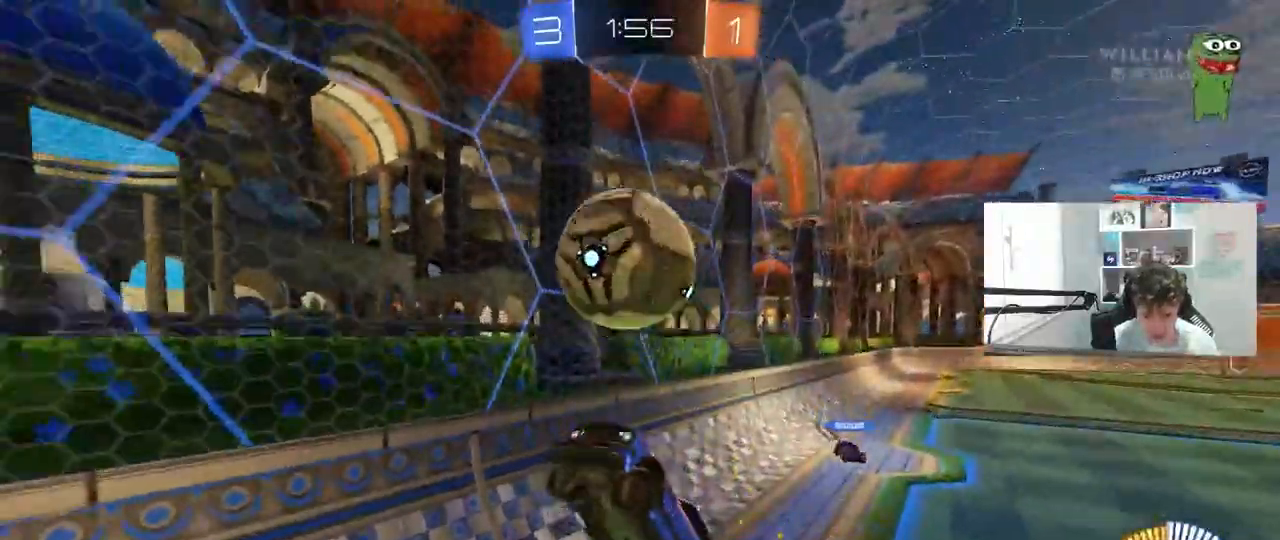
{"keys": ["d", "shift"], "mouse": [], "mouse_move": "still", "events": [[50, "d", "up"], [100, "mouse_left", "up"], [150, "a", "up"], [150, "d", "down"], [150, "mouse_left", "down"], [150, "s", "up"], [233, "shift", "down"], [433, "mouse_left", "up"]]}
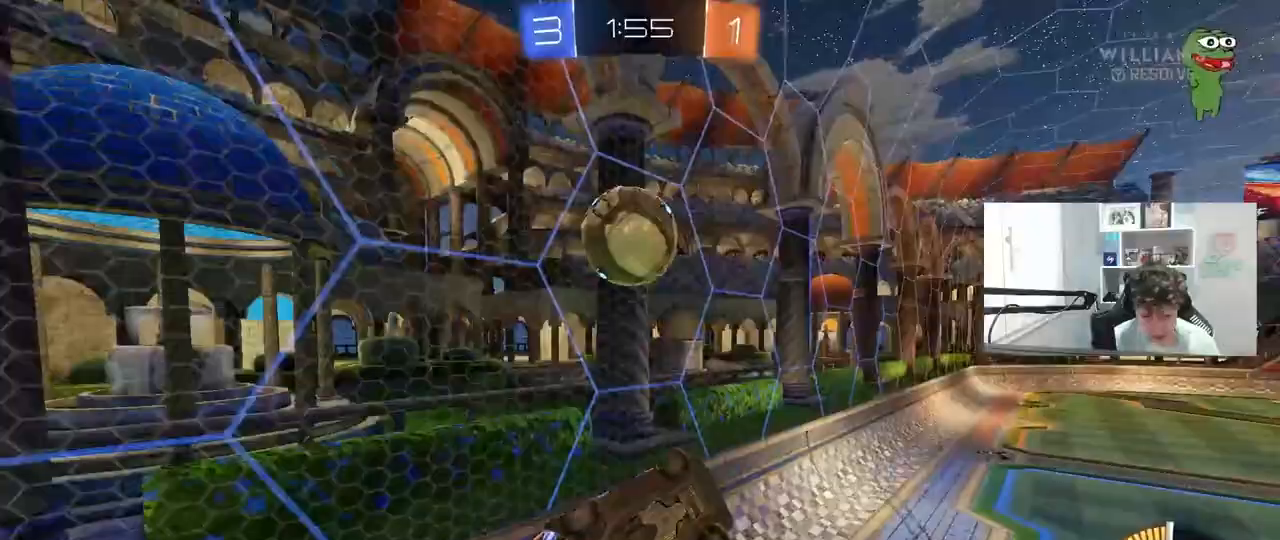
{"keys": ["d", "w"], "mouse": ["left"], "mouse_move": "still", "events": [[33, "s", "down"], [67, "mouse_left", "down"], [217, "s", "up"], [217, "shift", "up"], [250, "d", "up"], [350, "w", "down"], [400, "d", "down"]]}
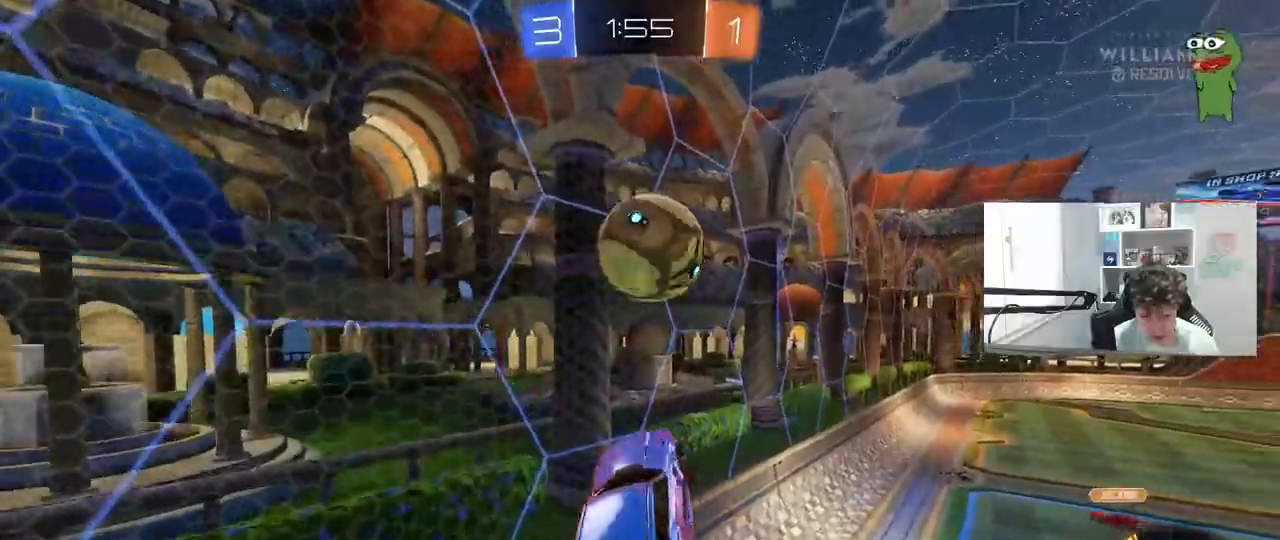
{"keys": ["a", "s", "shift"], "mouse": ["left"], "mouse_move": "still", "events": [[33, "a", "down"], [33, "d", "up"], [83, "w", "up"], [133, "a", "up"], [183, "d", "down"], [233, "s", "down"], [267, "d", "up"], [367, "a", "down"], [367, "mouse_left", "up"], [367, "shift", "down"], [467, "mouse_left", "down"]]}
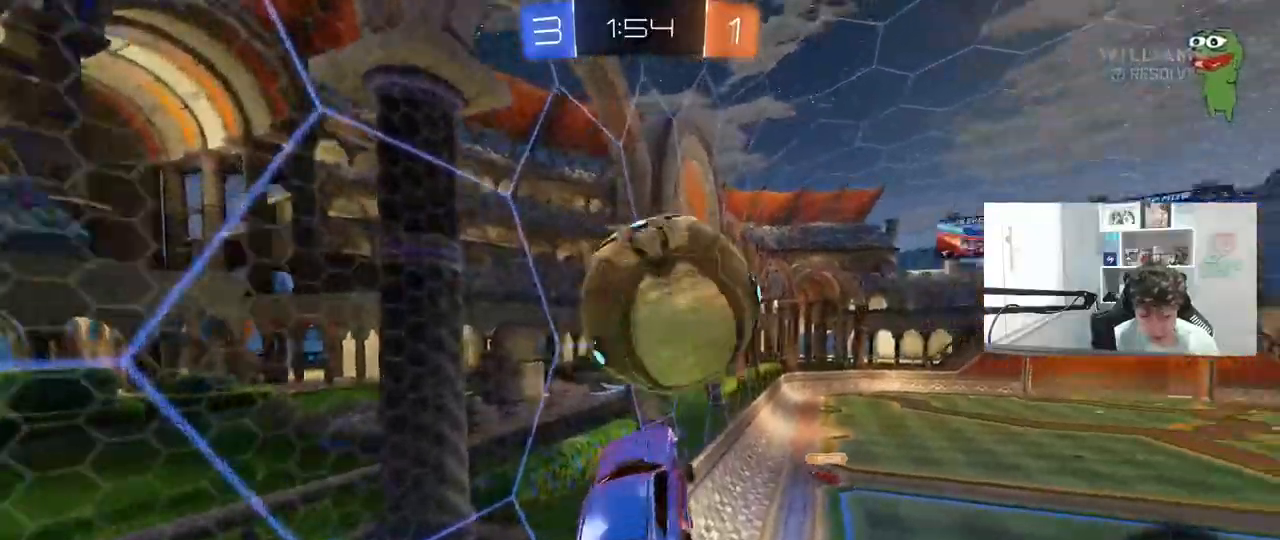
{"keys": ["a", "s", "shift"], "mouse": ["left"], "mouse_move": "still", "events": [[17, "s", "up"], [150, "w", "down"], [250, "w", "up"], [267, "mouse_left", "up"], [283, "s", "down"], [433, "mouse_left", "down"]]}